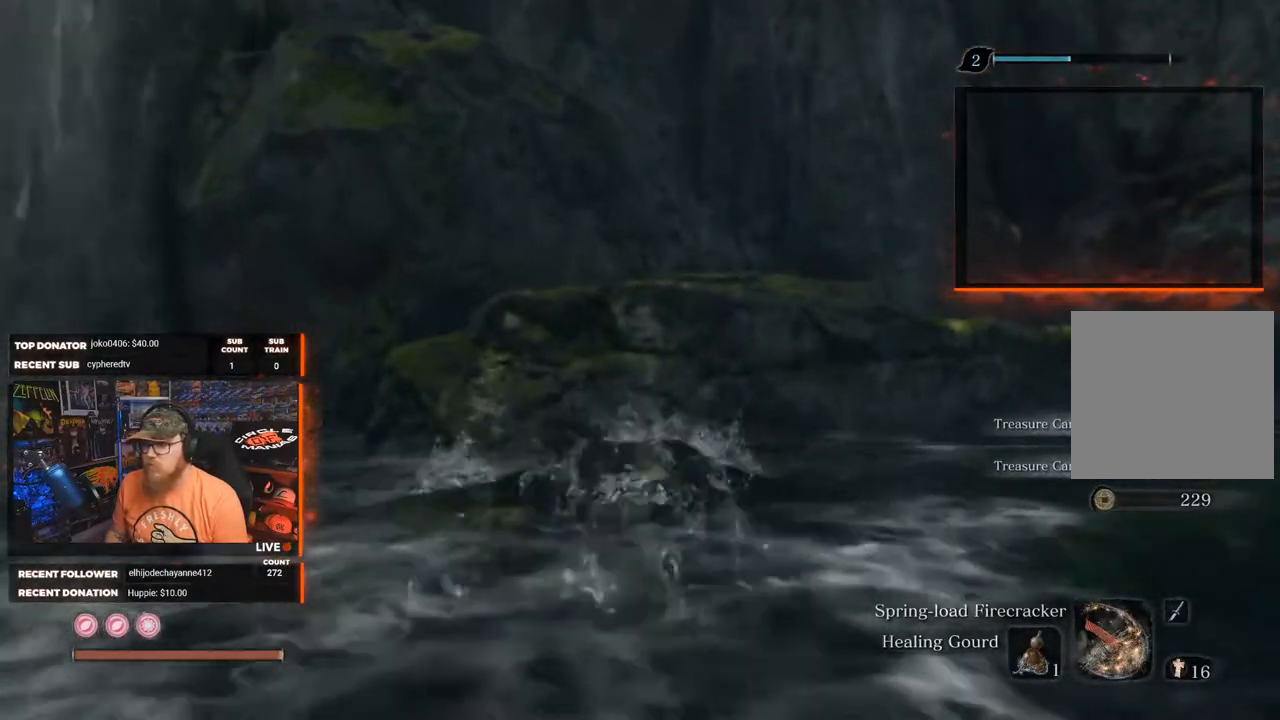
Gameplay with a controller (Xbox layout); each line is a JSON object with the inputs held at the frame after it. "events" lists button and stick changes between this image and that frame as [ms after this image, input, new state], when the widget could be followed in between.
{"buttons": [], "left_stick": "up", "right_stick": "center", "events": [[17, "A", "up"], [117, "A", "down"], [200, "A", "up"], [300, "A", "down"], [400, "A", "up"]]}
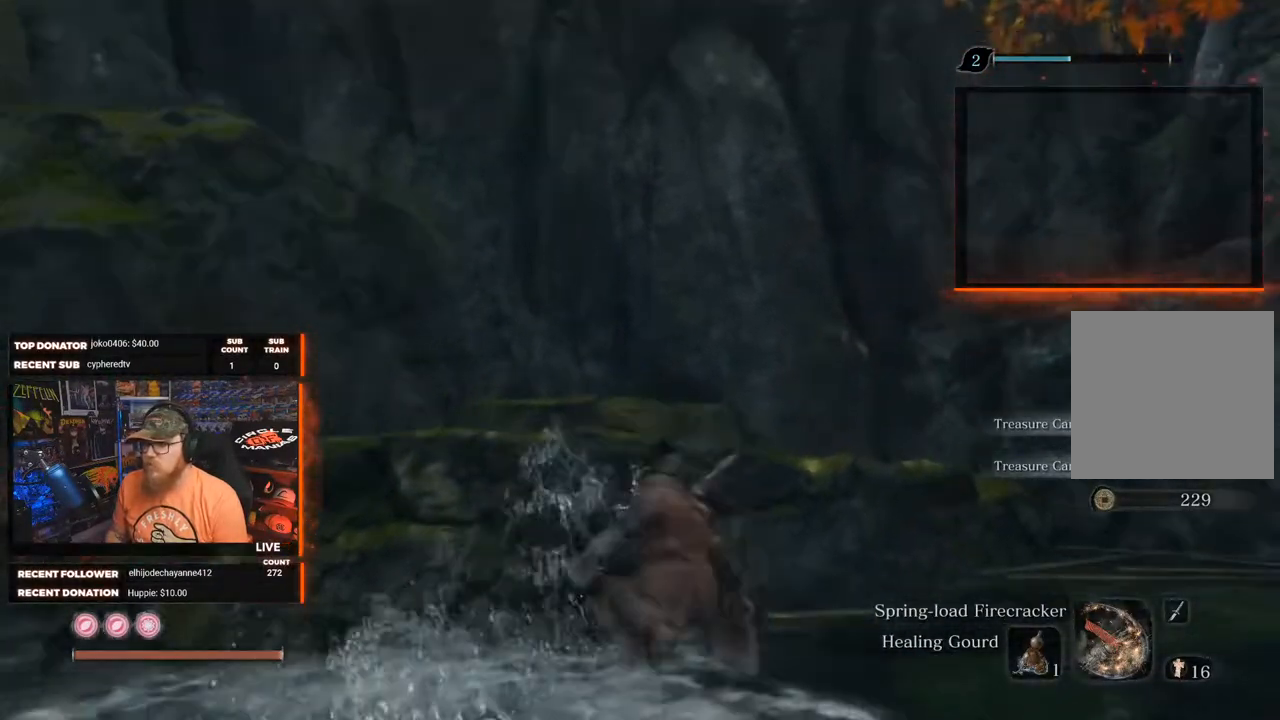
{"buttons": [], "left_stick": "up", "right_stick": "center", "events": [[83, "A", "down"], [217, "A", "up"], [333, "A", "down"], [500, "A", "up"]]}
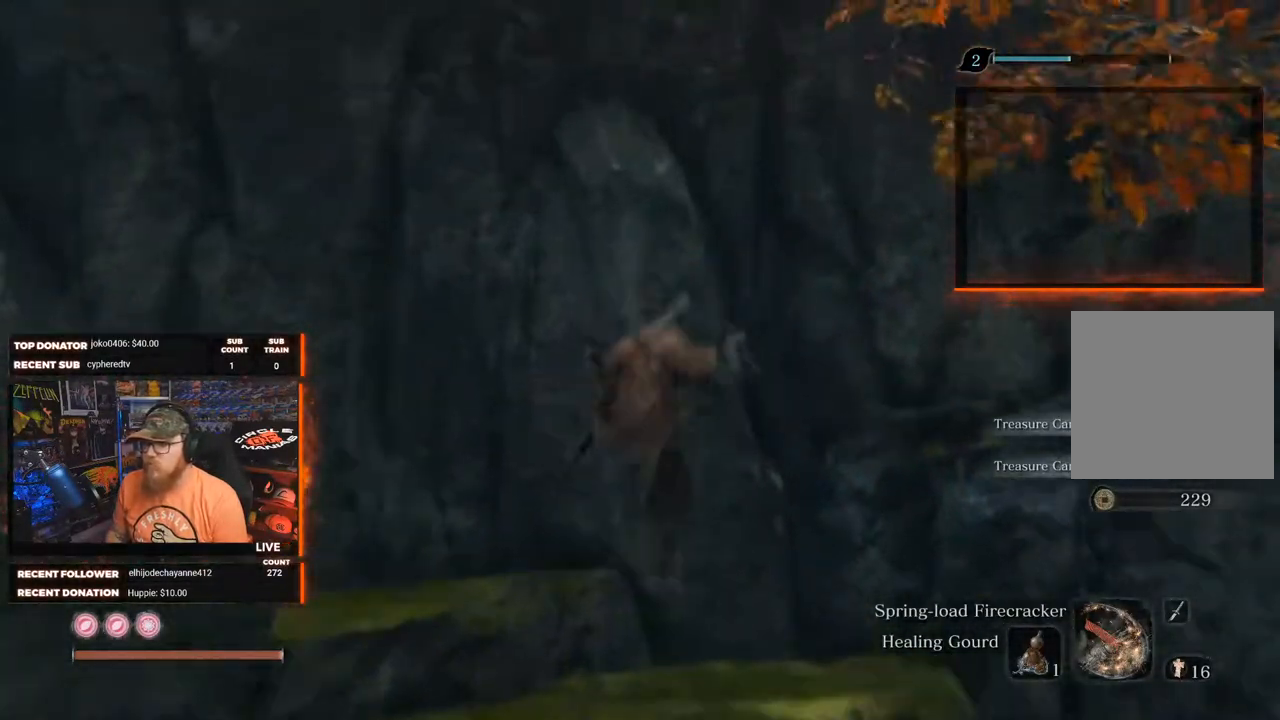
{"buttons": [], "left_stick": "up-left", "right_stick": "left", "events": [[100, "left_stick", "up-left"], [150, "right_stick", "down-left"], [233, "right_stick", "left"]]}
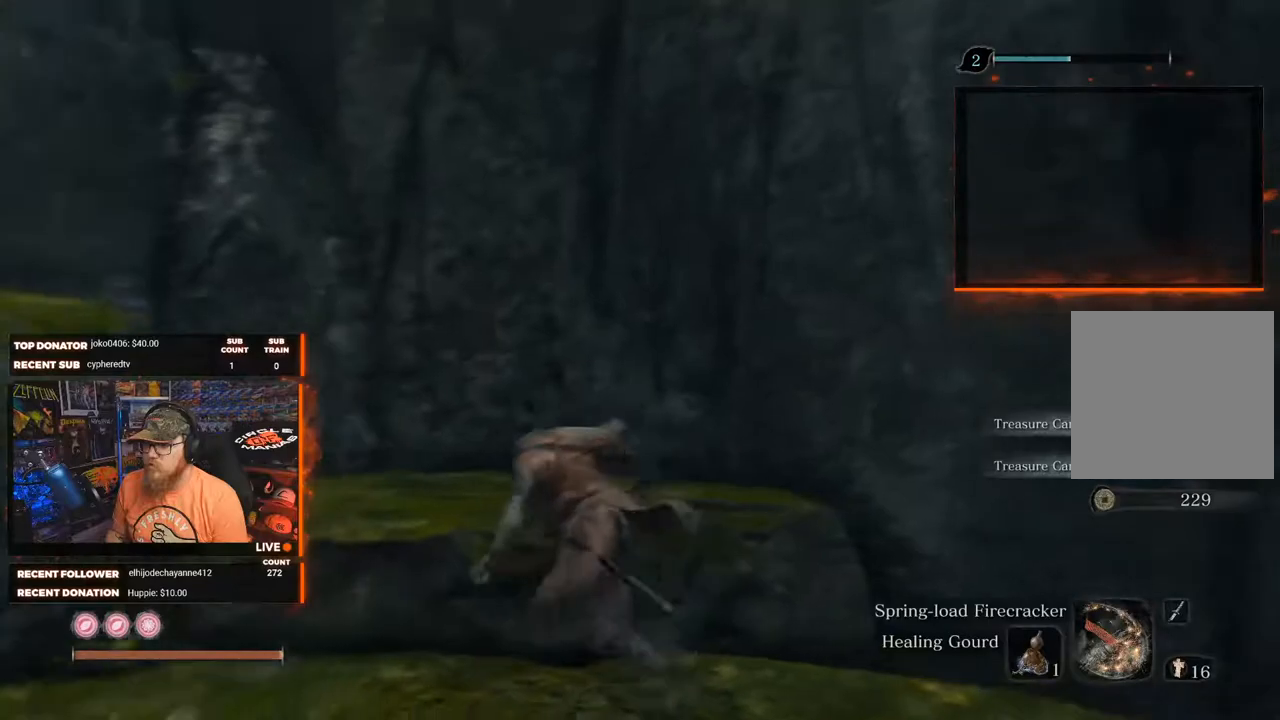
{"buttons": [], "left_stick": "up", "right_stick": "center", "events": [[217, "left_stick", "up"], [217, "right_stick", "center"], [300, "A", "down"], [467, "A", "up"]]}
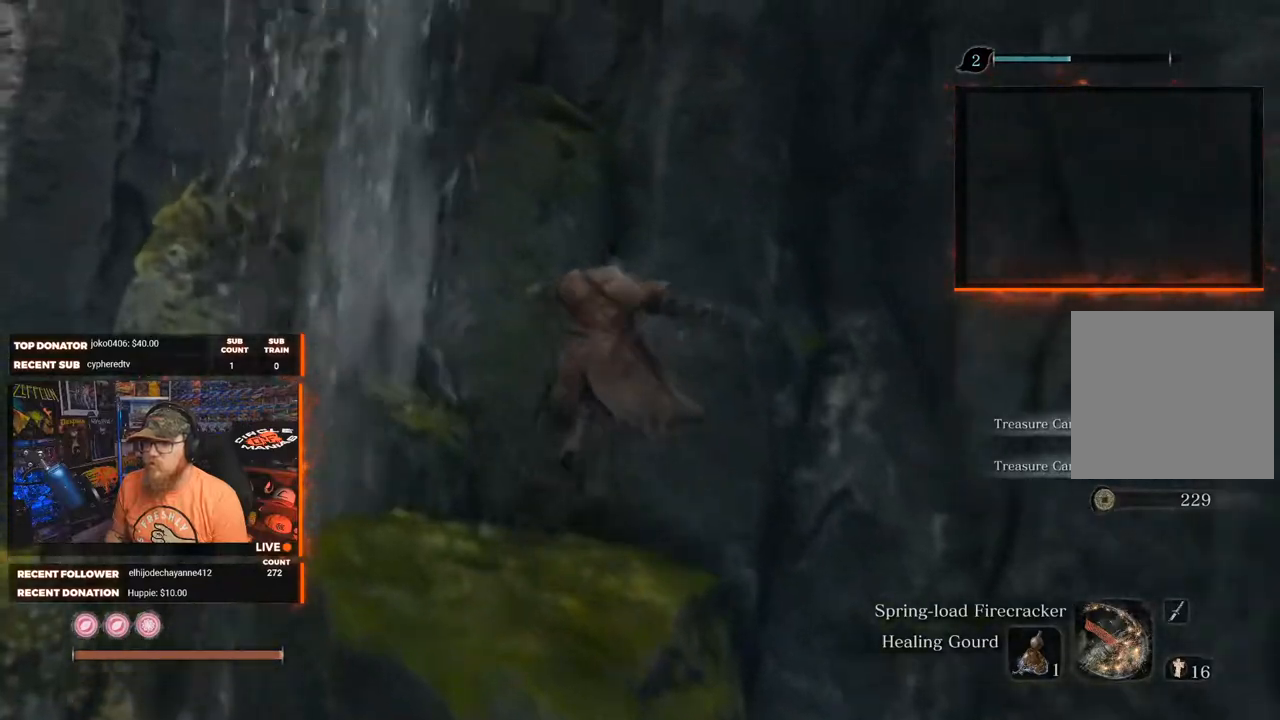
{"buttons": [], "left_stick": "up-left", "right_stick": "center", "events": [[117, "right_stick", "down-left"], [150, "left_stick", "up-right"], [250, "left_stick", "center"], [367, "right_stick", "center"], [433, "left_stick", "up-left"]]}
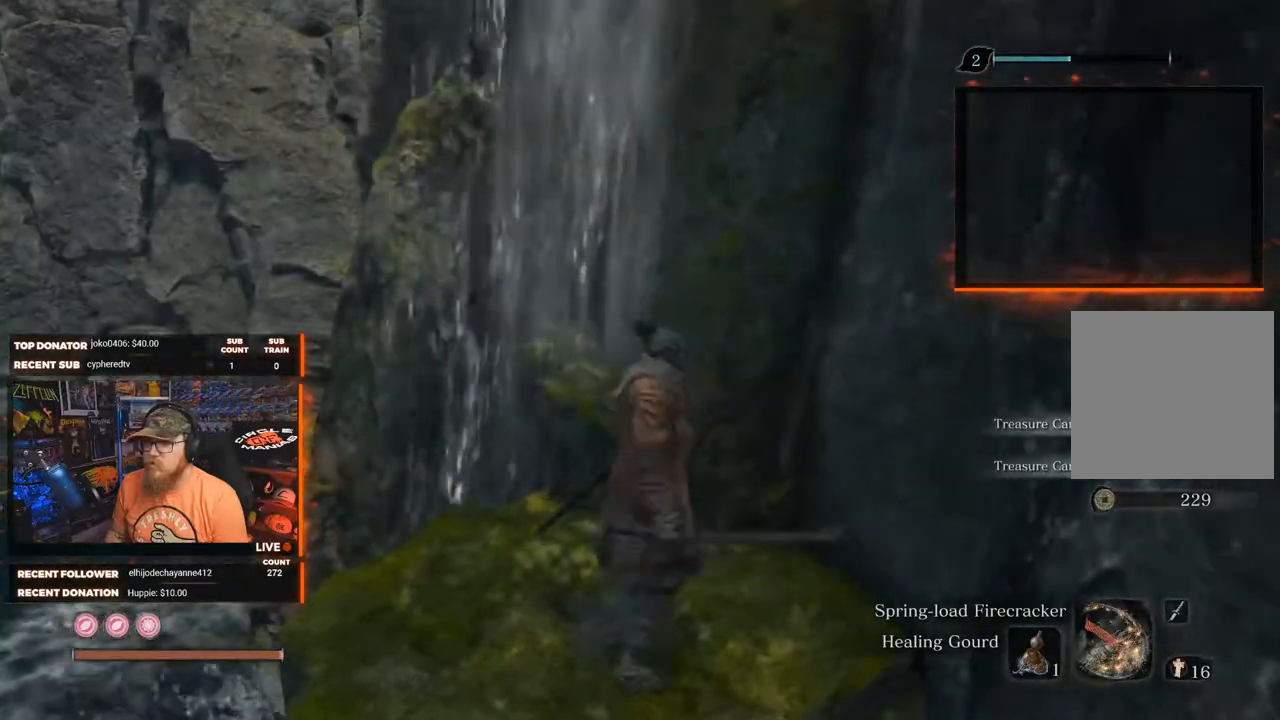
{"buttons": ["A"], "left_stick": "up", "right_stick": "center", "events": [[200, "left_stick", "up"], [317, "A", "down"]]}
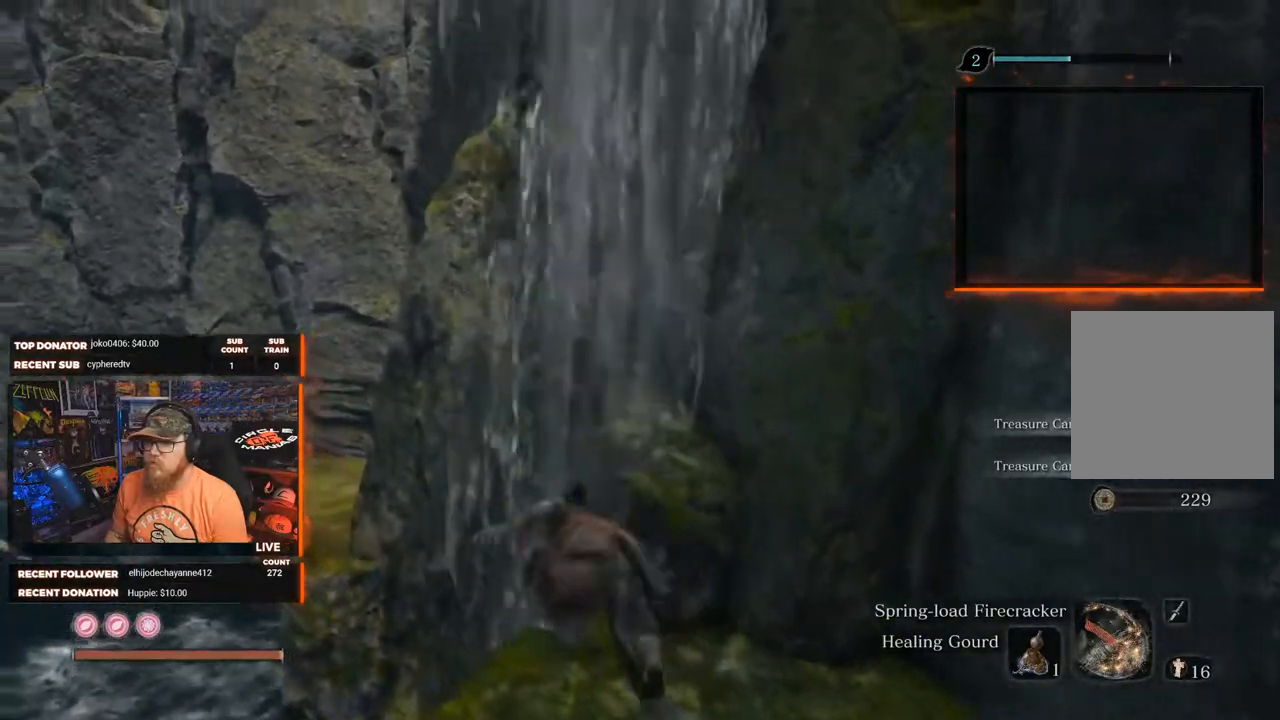
{"buttons": ["A"], "left_stick": "up", "right_stick": "center", "events": [[250, "A", "up"], [383, "A", "down"]]}
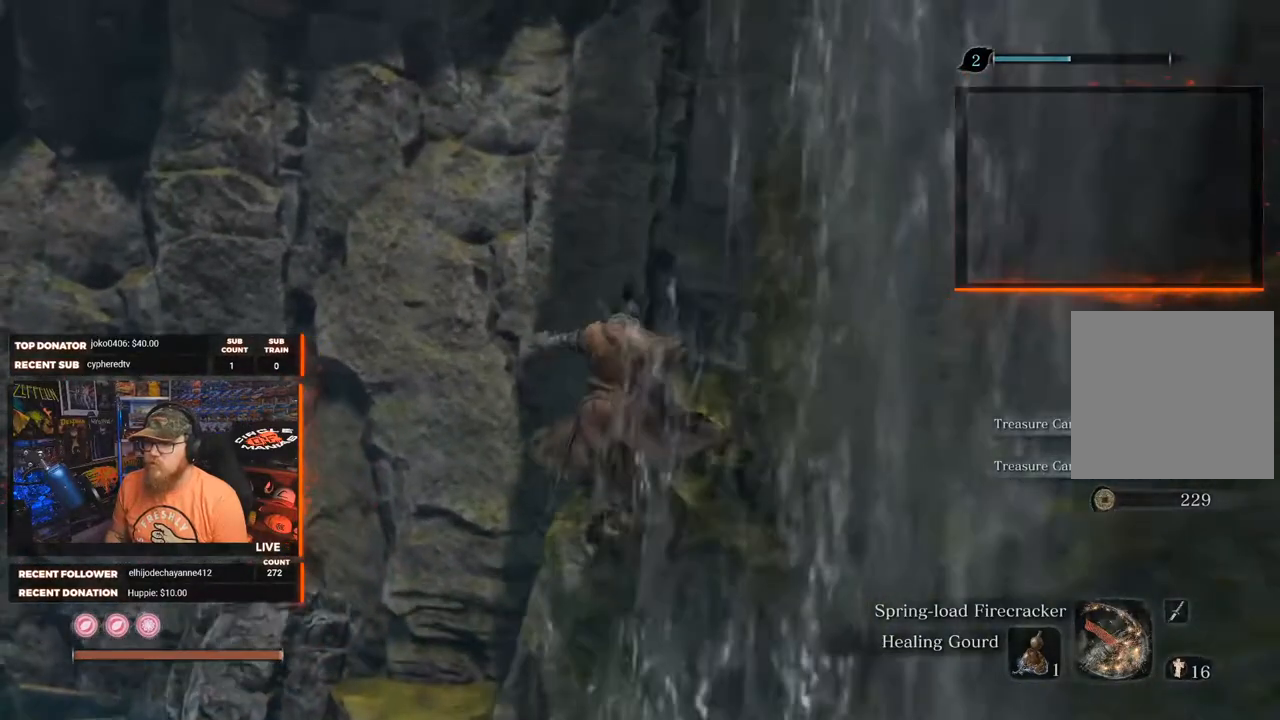
{"buttons": [], "left_stick": "up", "right_stick": "down-right", "events": [[233, "A", "up"], [350, "right_stick", "down-right"]]}
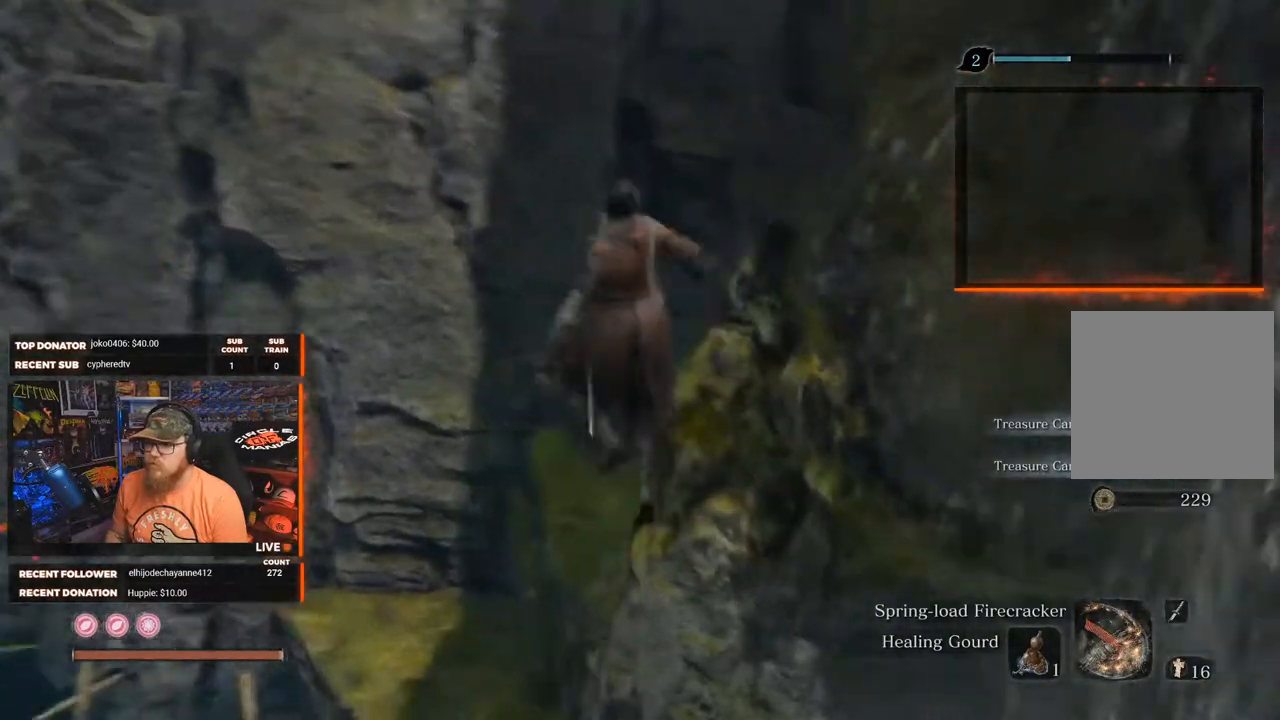
{"buttons": [], "left_stick": "up-left", "right_stick": "center", "events": [[150, "left_stick", "up-left"], [150, "right_stick", "right"], [417, "right_stick", "center"]]}
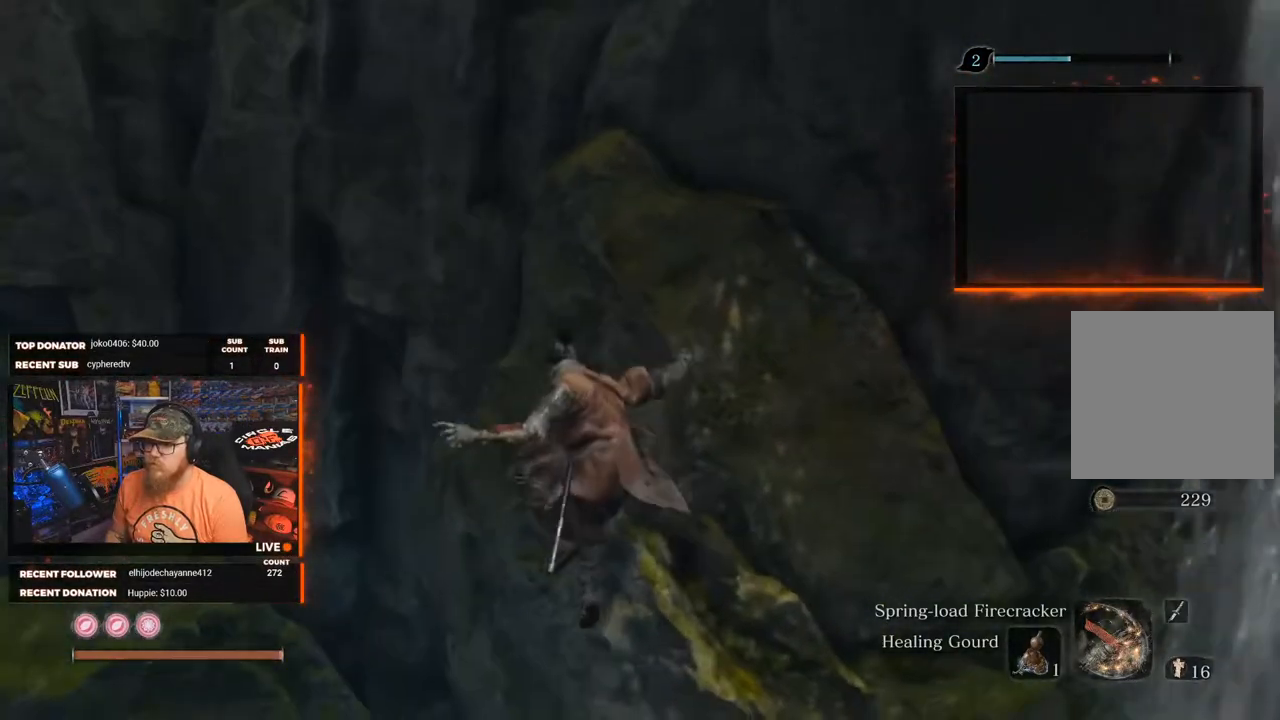
{"buttons": [], "left_stick": "up-left", "right_stick": "left", "events": [[350, "right_stick", "left"]]}
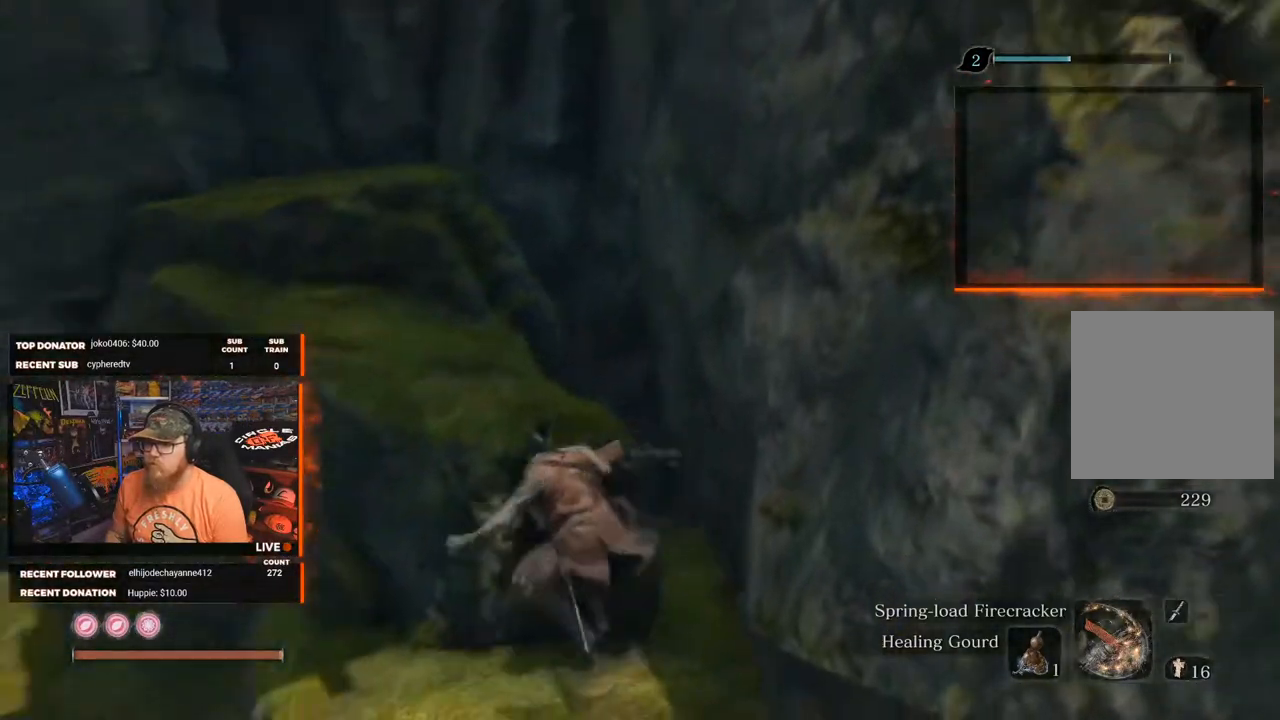
{"buttons": ["A"], "left_stick": "up", "right_stick": "center", "events": [[133, "right_stick", "center"], [217, "A", "down"], [250, "left_stick", "up"]]}
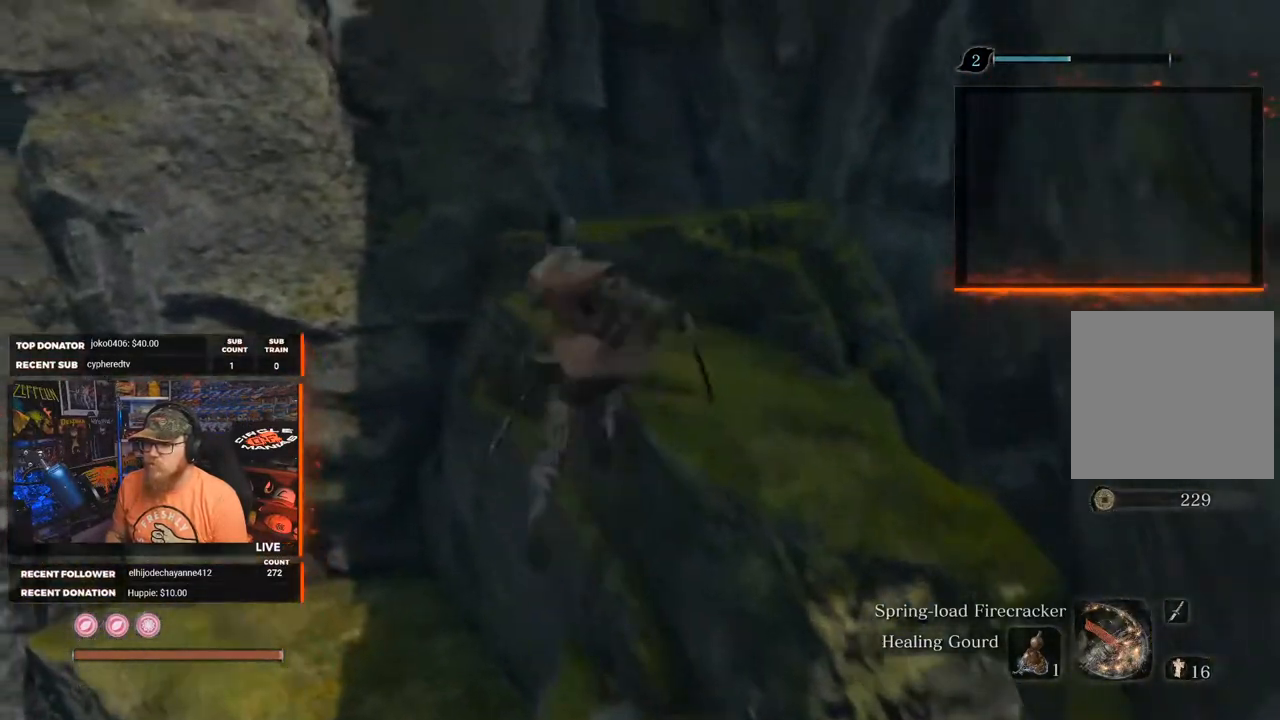
{"buttons": [], "left_stick": "center", "right_stick": "up", "events": [[217, "A", "up"], [400, "right_stick", "up-right"], [450, "left_stick", "center"], [467, "right_stick", "up"]]}
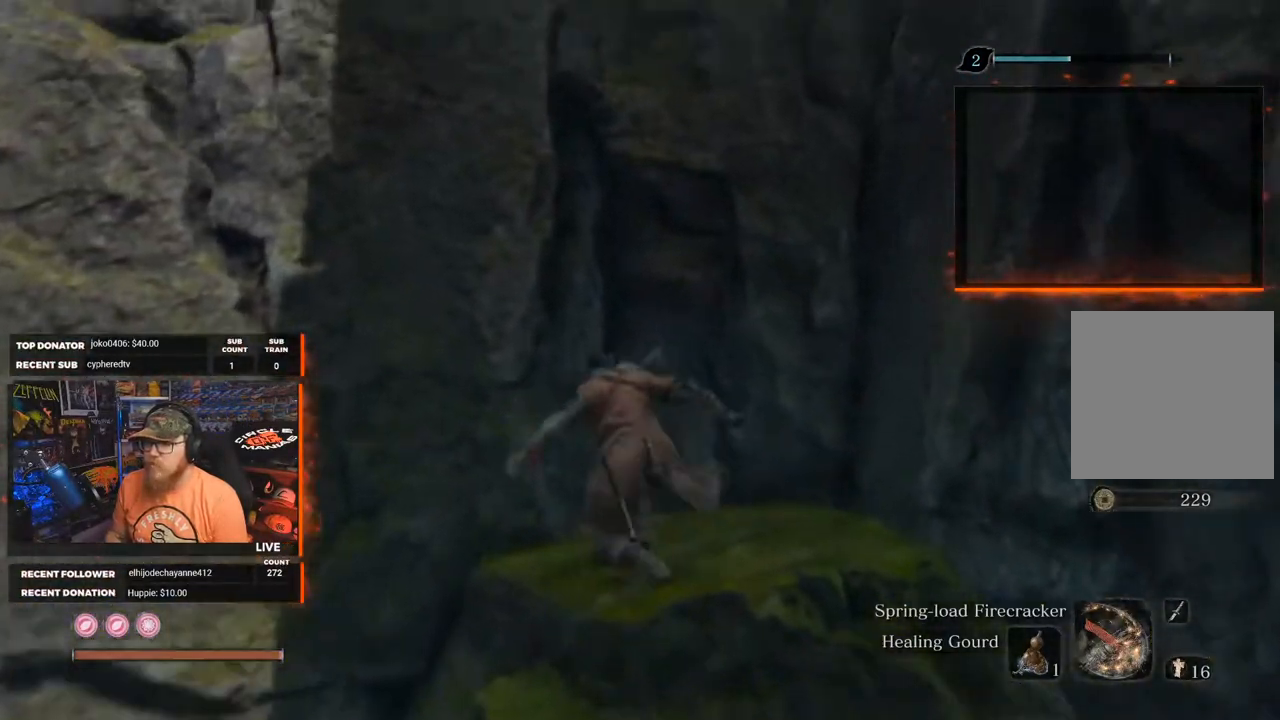
{"buttons": [], "left_stick": "center", "right_stick": "up-left", "events": [[467, "right_stick", "up-left"]]}
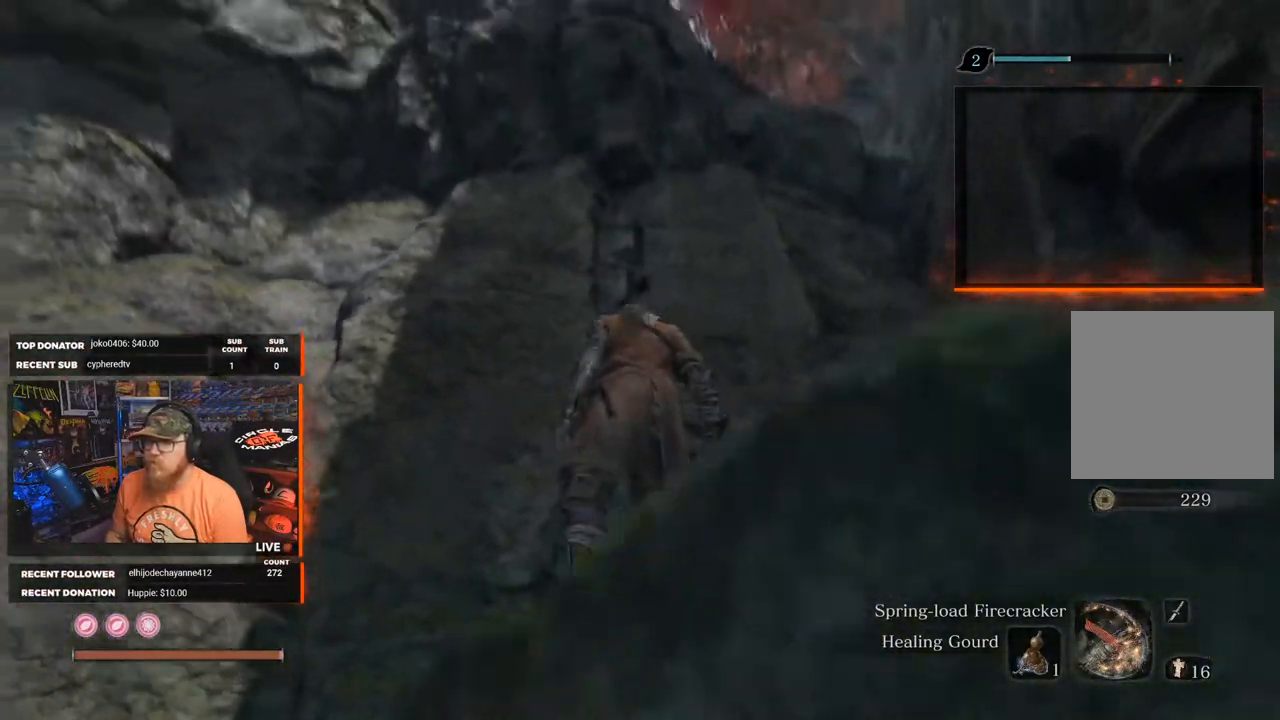
{"buttons": [], "left_stick": "center", "right_stick": "up-right", "events": [[383, "right_stick", "up-right"]]}
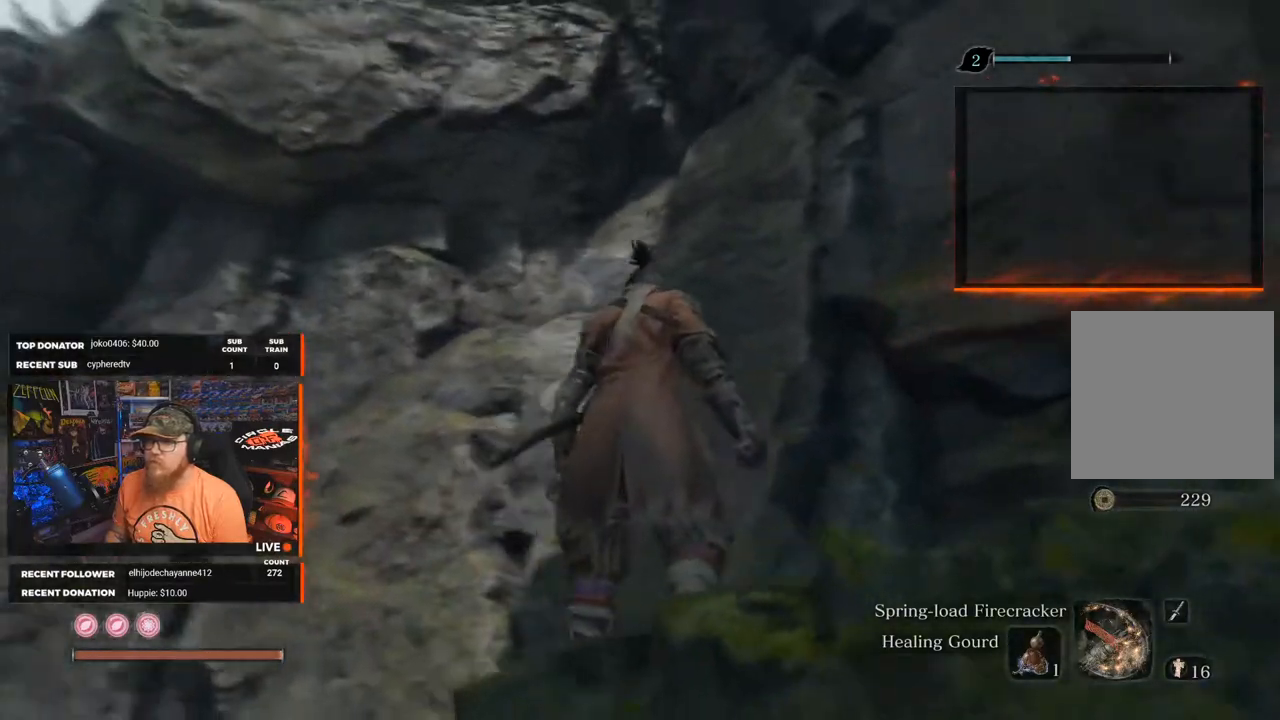
{"buttons": [], "left_stick": "center", "right_stick": "up-right", "events": []}
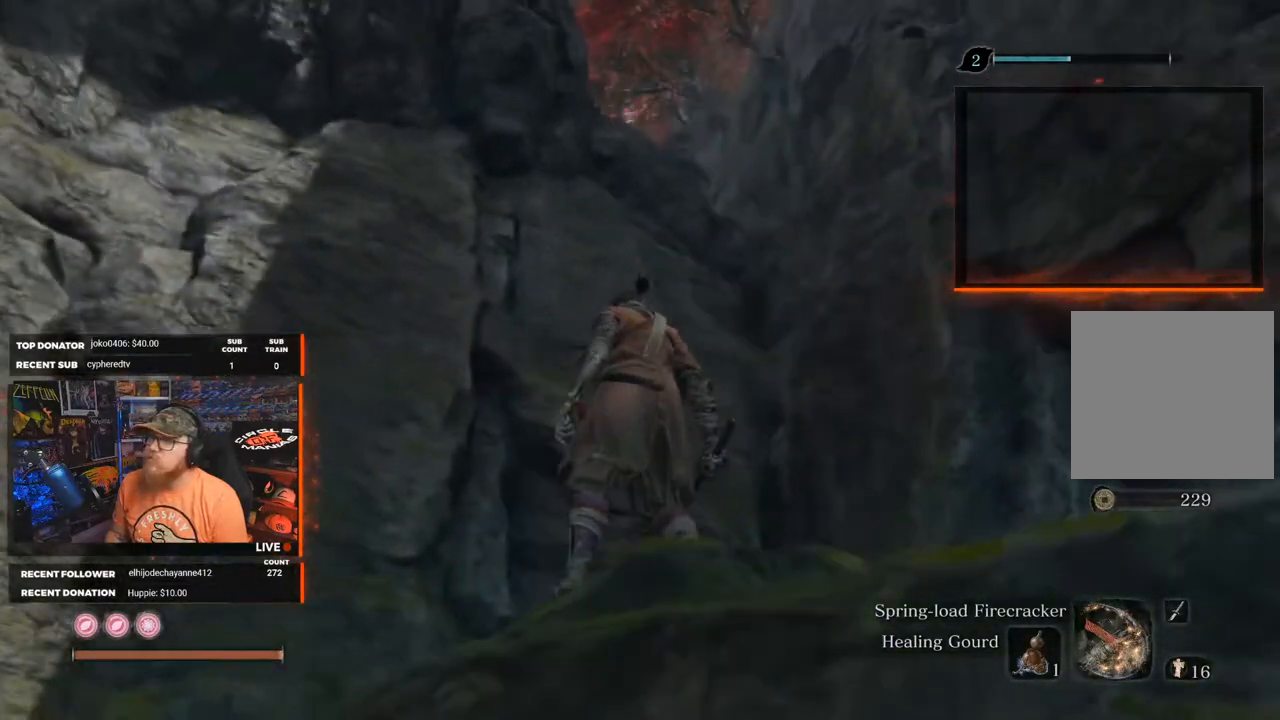
{"buttons": [], "left_stick": "center", "right_stick": "right", "events": [[33, "right_stick", "up"], [167, "right_stick", "center"], [250, "right_stick", "up-right"], [350, "right_stick", "center"], [500, "right_stick", "right"]]}
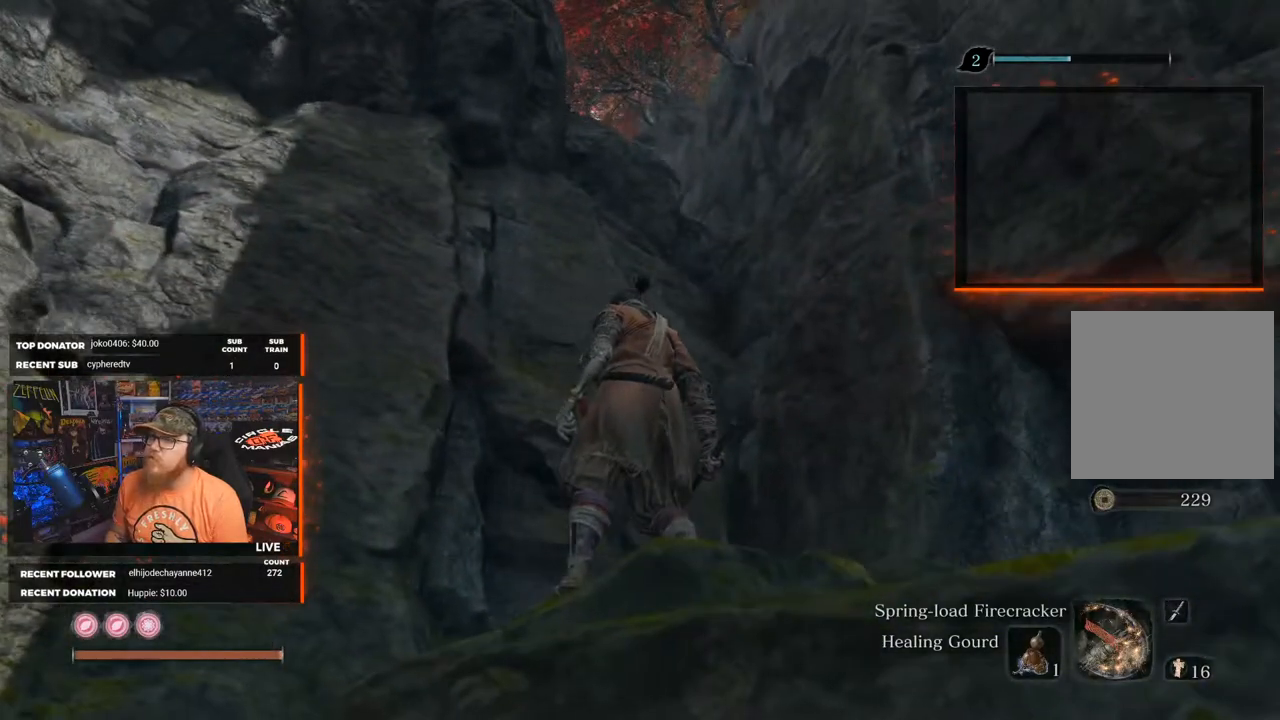
{"buttons": [], "left_stick": "center", "right_stick": "right", "events": [[167, "left_stick", "right"], [500, "left_stick", "center"]]}
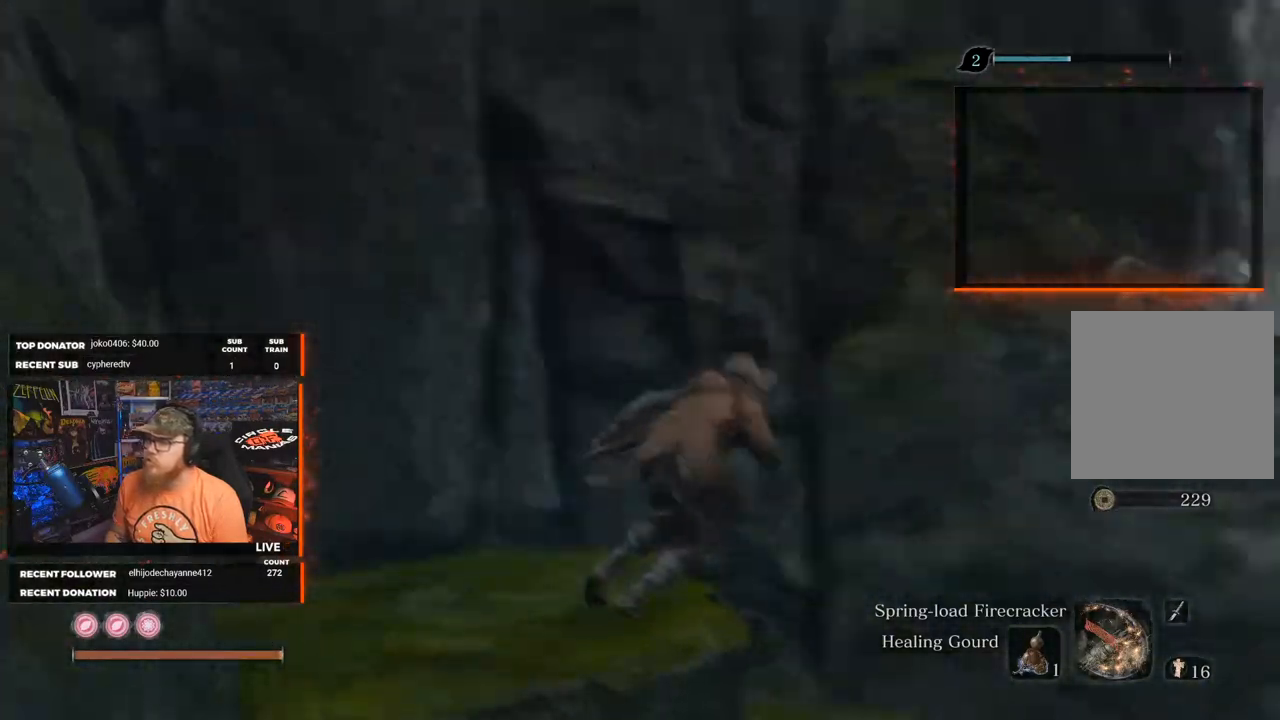
{"buttons": [], "left_stick": "center", "right_stick": "center", "events": [[383, "right_stick", "center"]]}
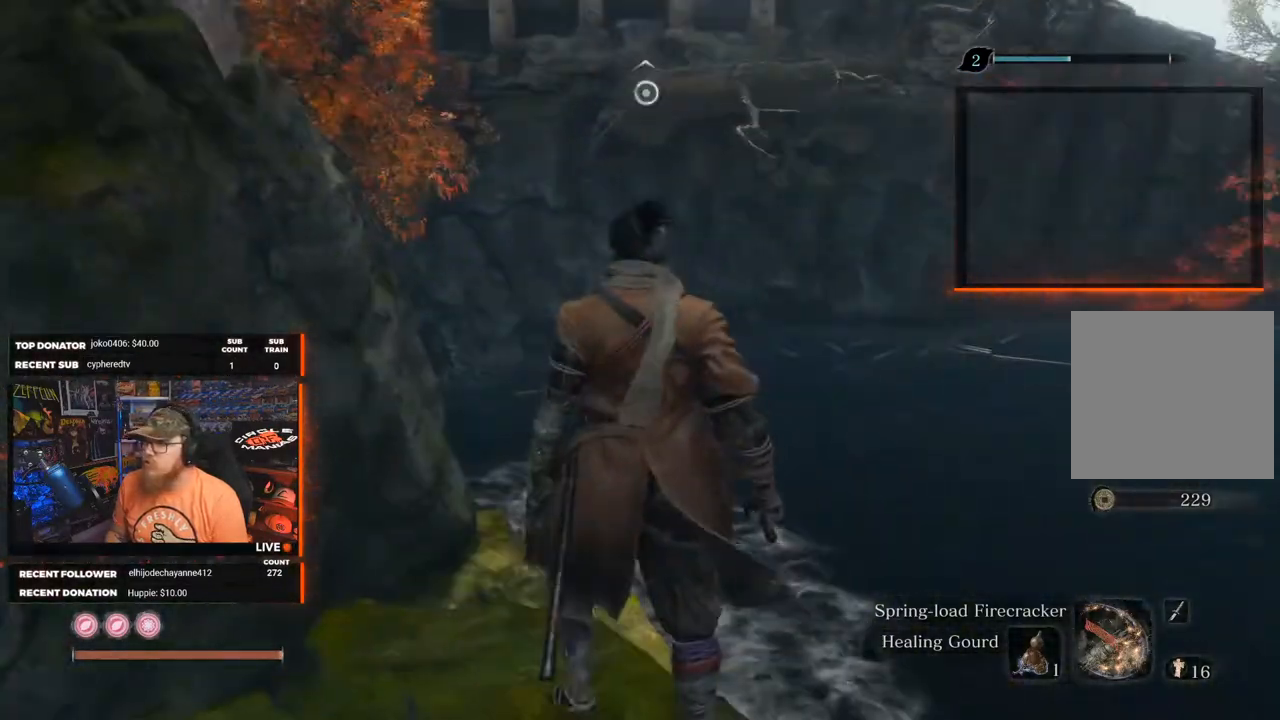
{"buttons": [], "left_stick": "center", "right_stick": "center", "events": [[283, "right_stick", "up"], [417, "right_stick", "center"]]}
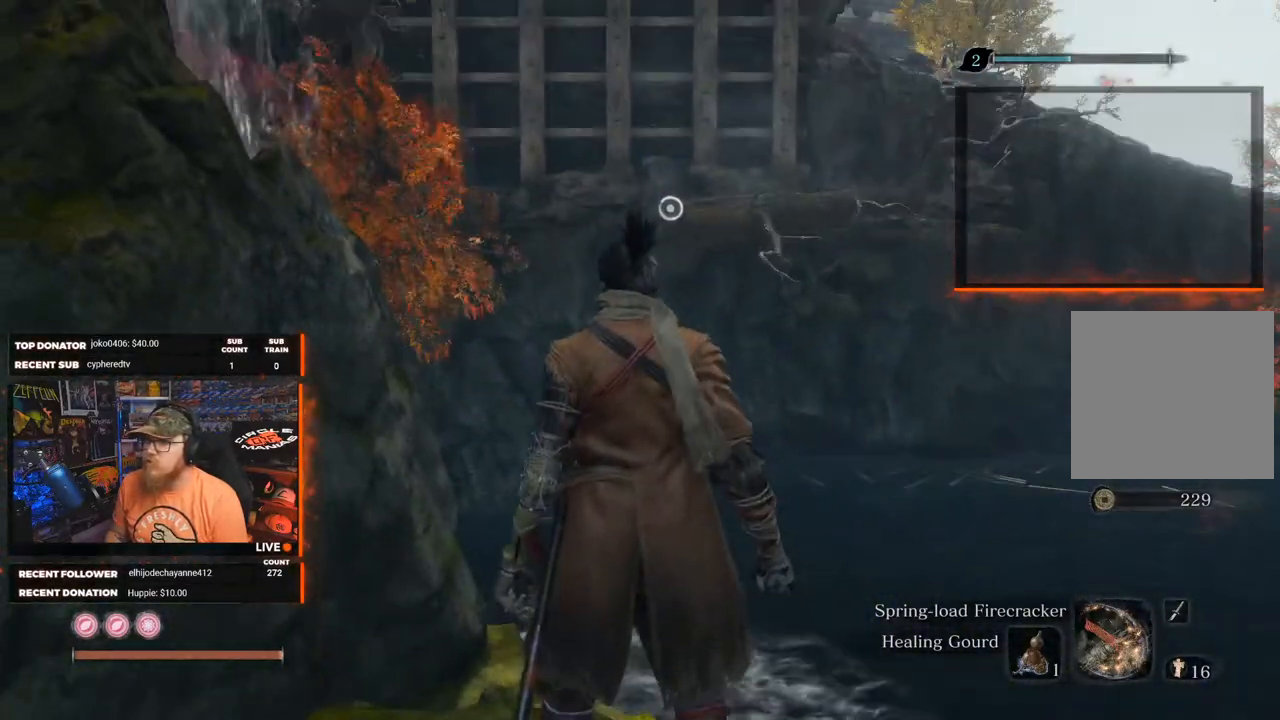
{"buttons": ["A"], "left_stick": "up", "right_stick": "center", "events": [[17, "left_stick", "up"], [167, "A", "down"]]}
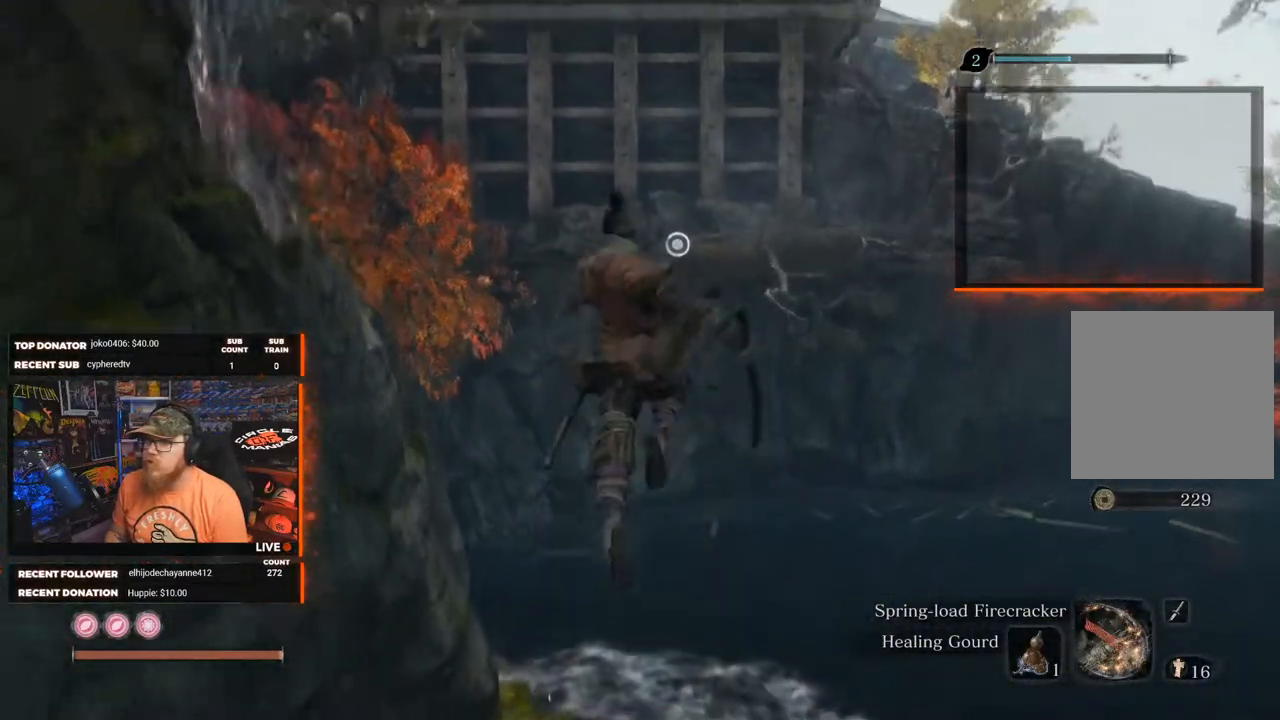
{"buttons": ["L2"], "left_stick": "up", "right_stick": "center", "events": [[400, "A", "up"], [417, "L2", "down"]]}
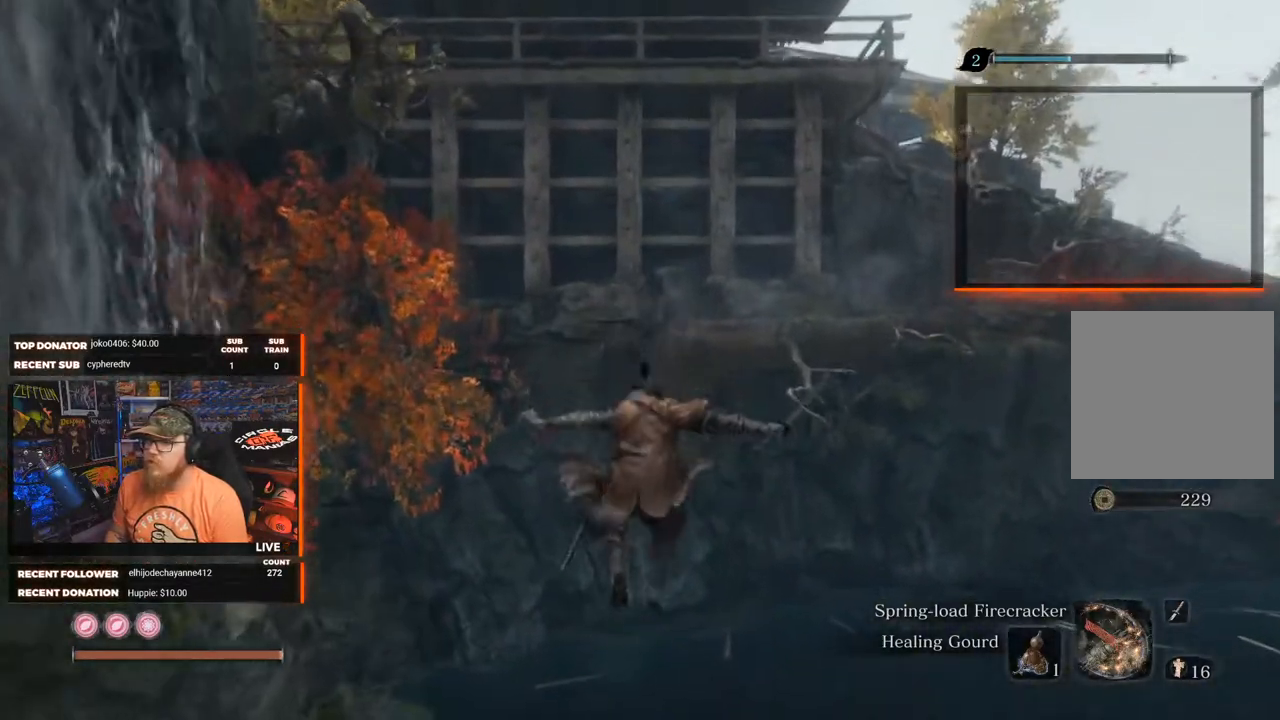
{"buttons": [], "left_stick": "up", "right_stick": "center", "events": [[83, "L2", "up"], [150, "L2", "down"], [300, "L2", "up"]]}
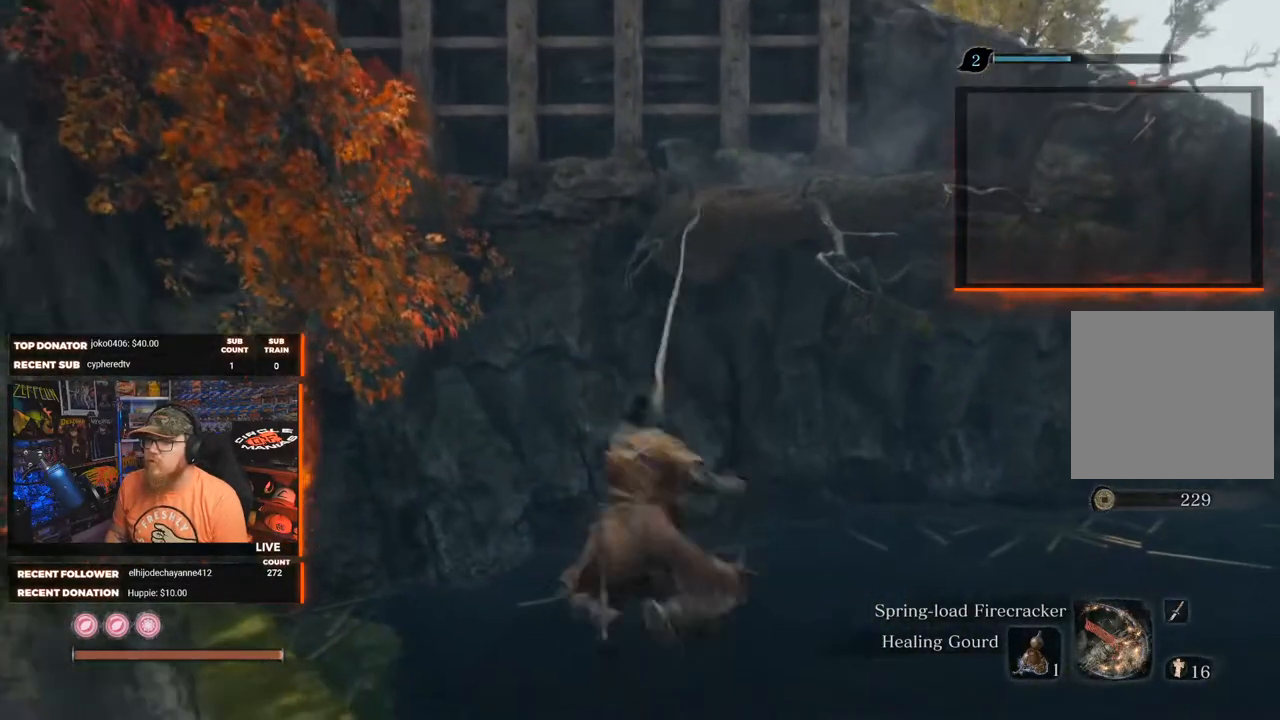
{"buttons": [], "left_stick": "center", "right_stick": "left", "events": [[150, "right_stick", "left"], [200, "left_stick", "center"]]}
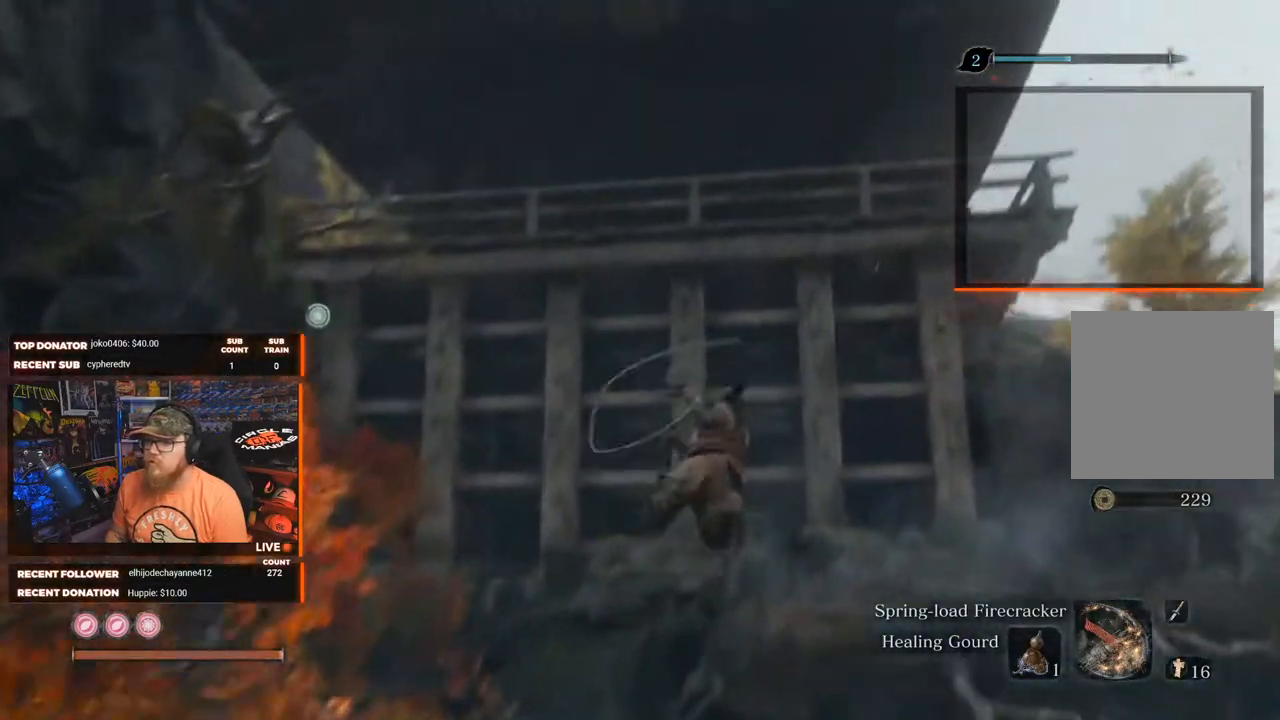
{"buttons": [], "left_stick": "center", "right_stick": "left", "events": []}
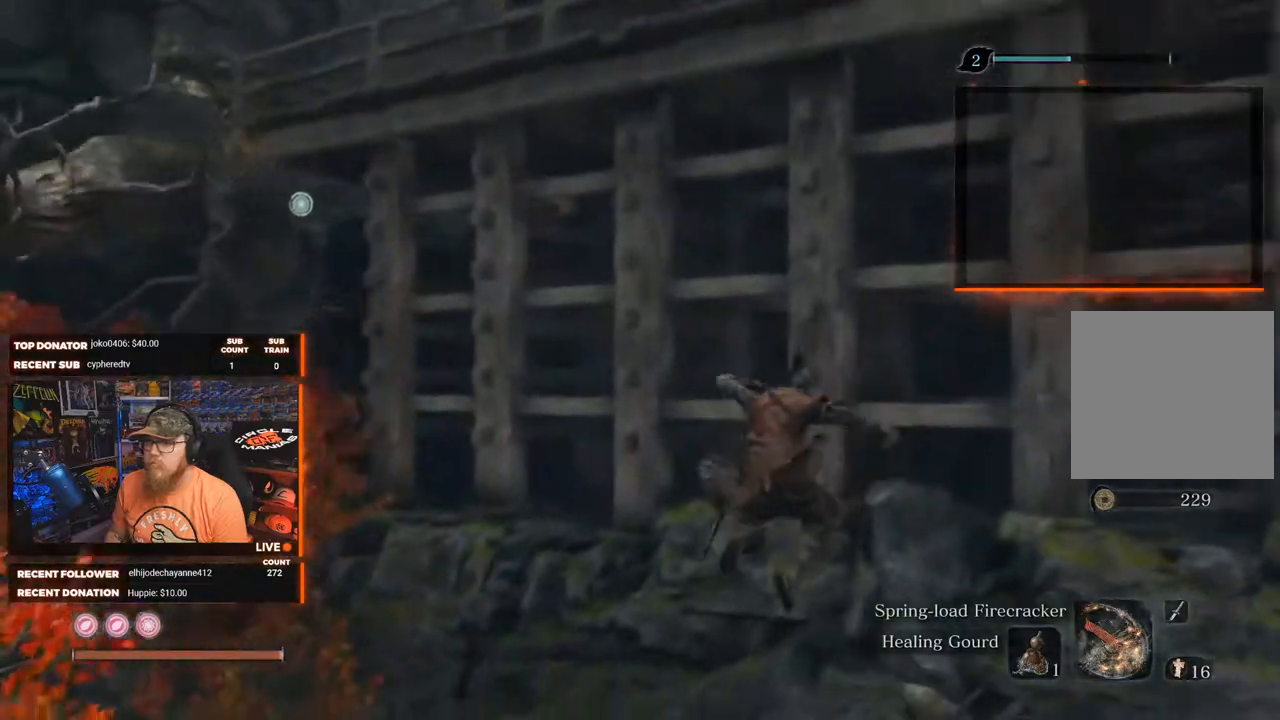
{"buttons": [], "left_stick": "center", "right_stick": "right", "events": [[83, "right_stick", "center"], [367, "right_stick", "right"]]}
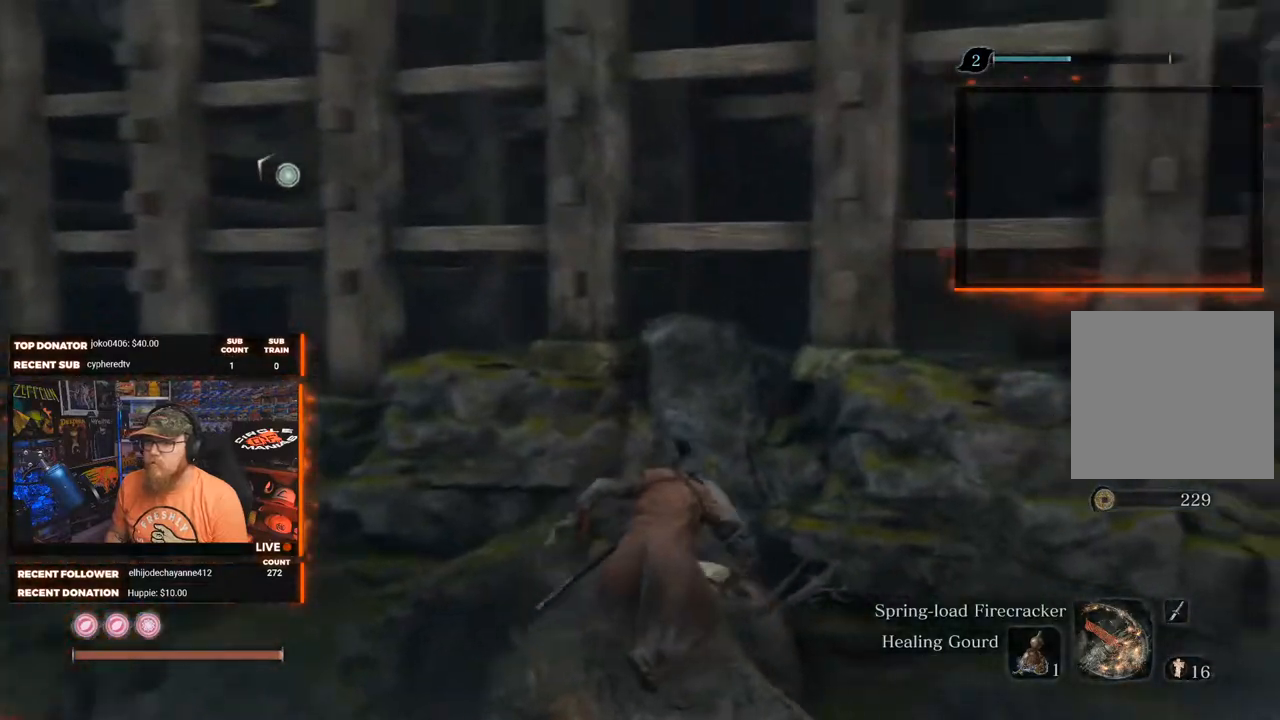
{"buttons": [], "left_stick": "center", "right_stick": "center", "events": [[483, "right_stick", "center"]]}
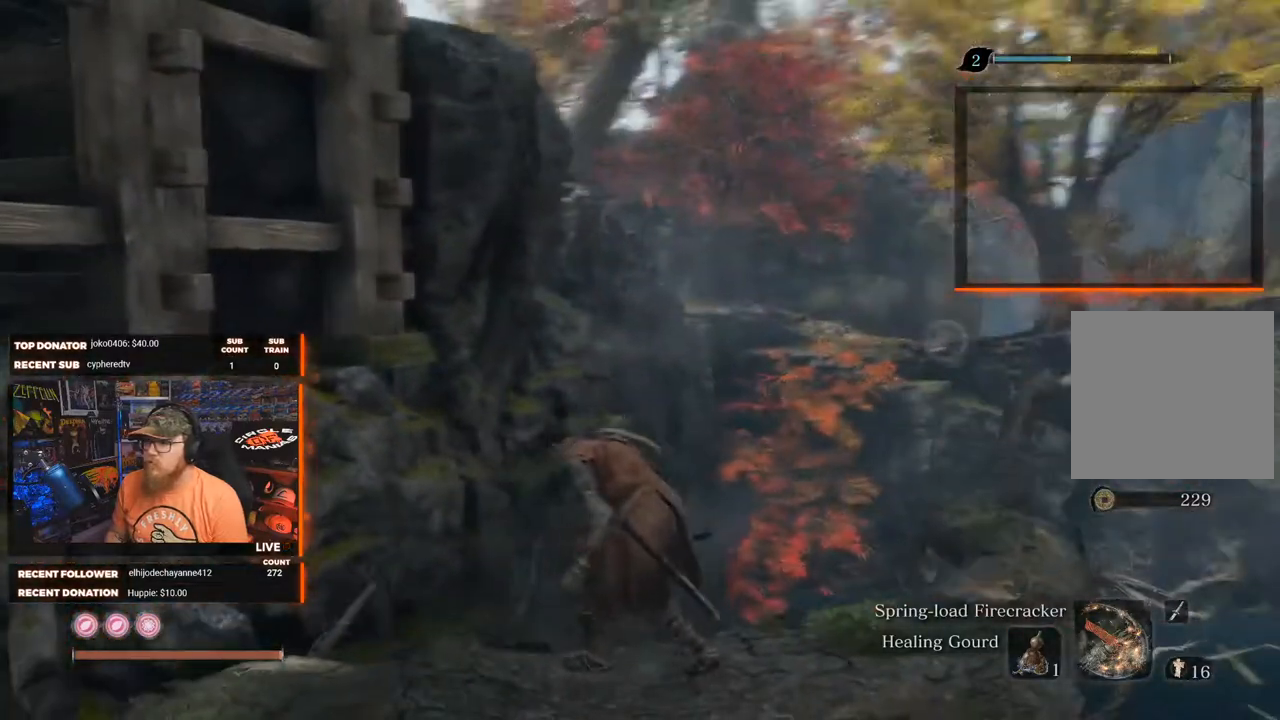
{"buttons": [], "left_stick": "center", "right_stick": "center", "events": []}
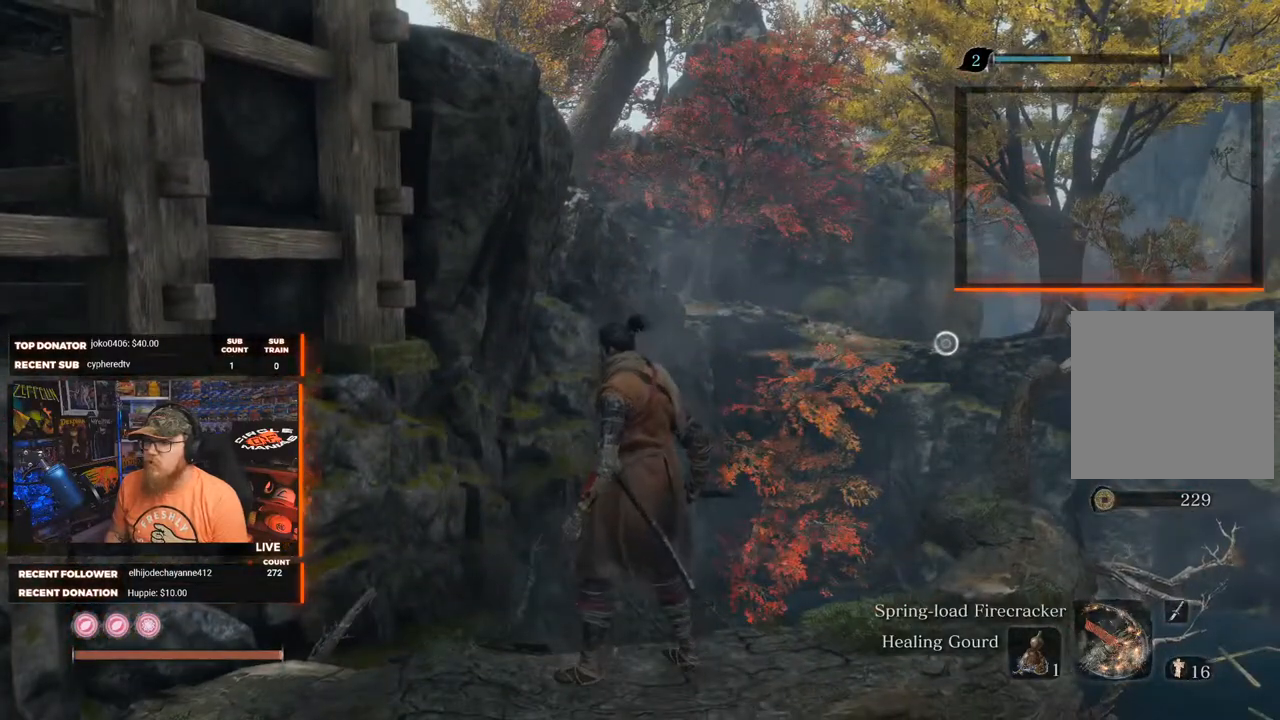
{"buttons": [], "left_stick": "up-right", "right_stick": "down-right", "events": [[267, "right_stick", "down-right"], [367, "left_stick", "right"], [483, "left_stick", "up-right"]]}
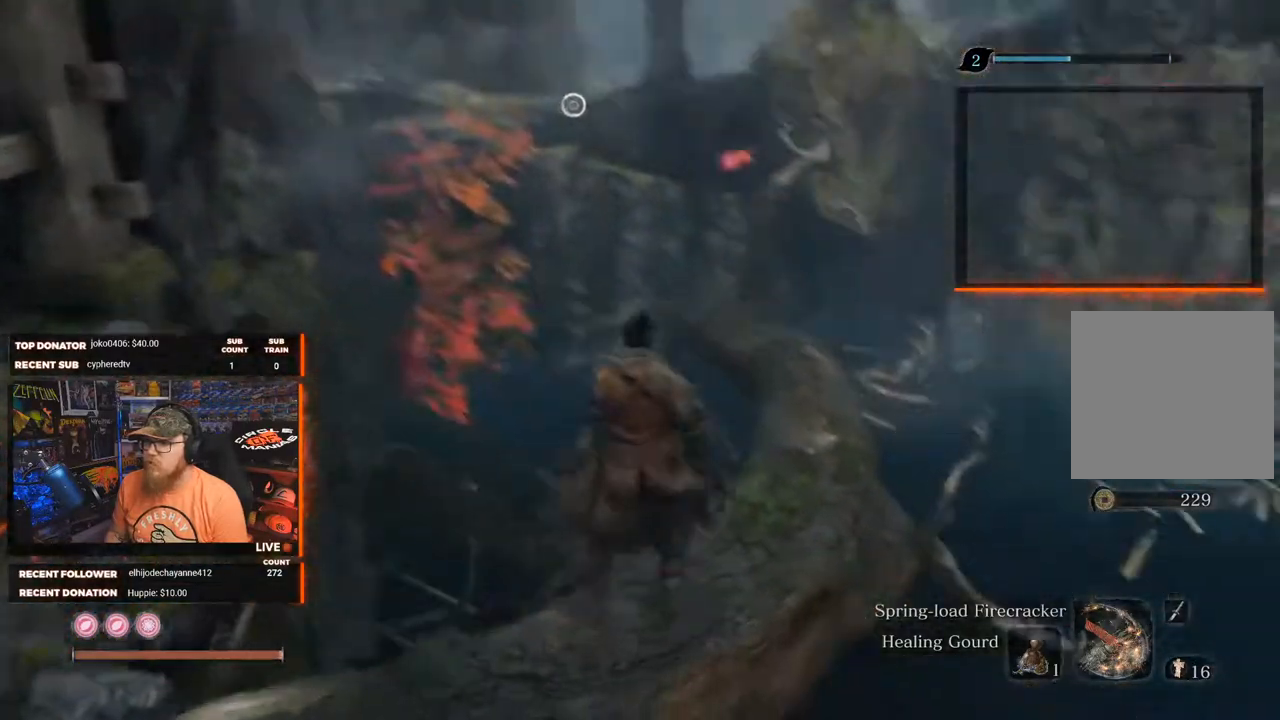
{"buttons": [], "left_stick": "up", "right_stick": "center", "events": [[50, "right_stick", "center"], [133, "left_stick", "up"]]}
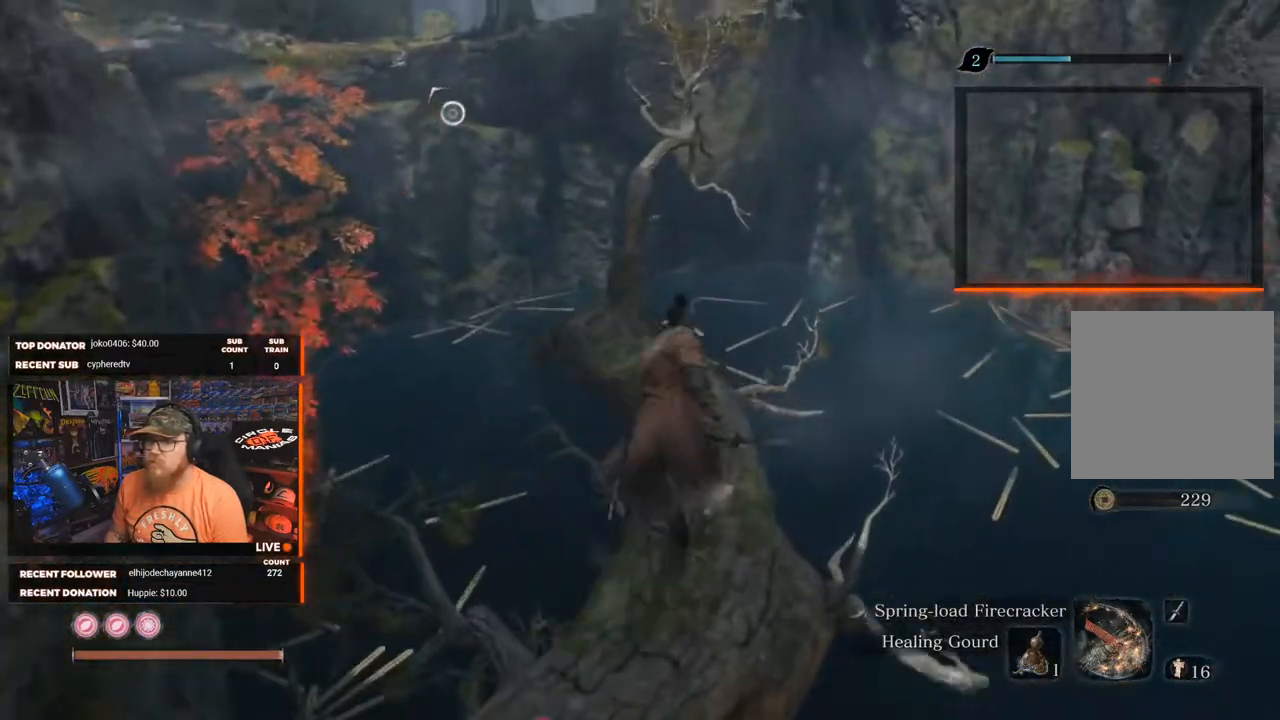
{"buttons": ["A"], "left_stick": "up", "right_stick": "center", "events": [[400, "A", "down"]]}
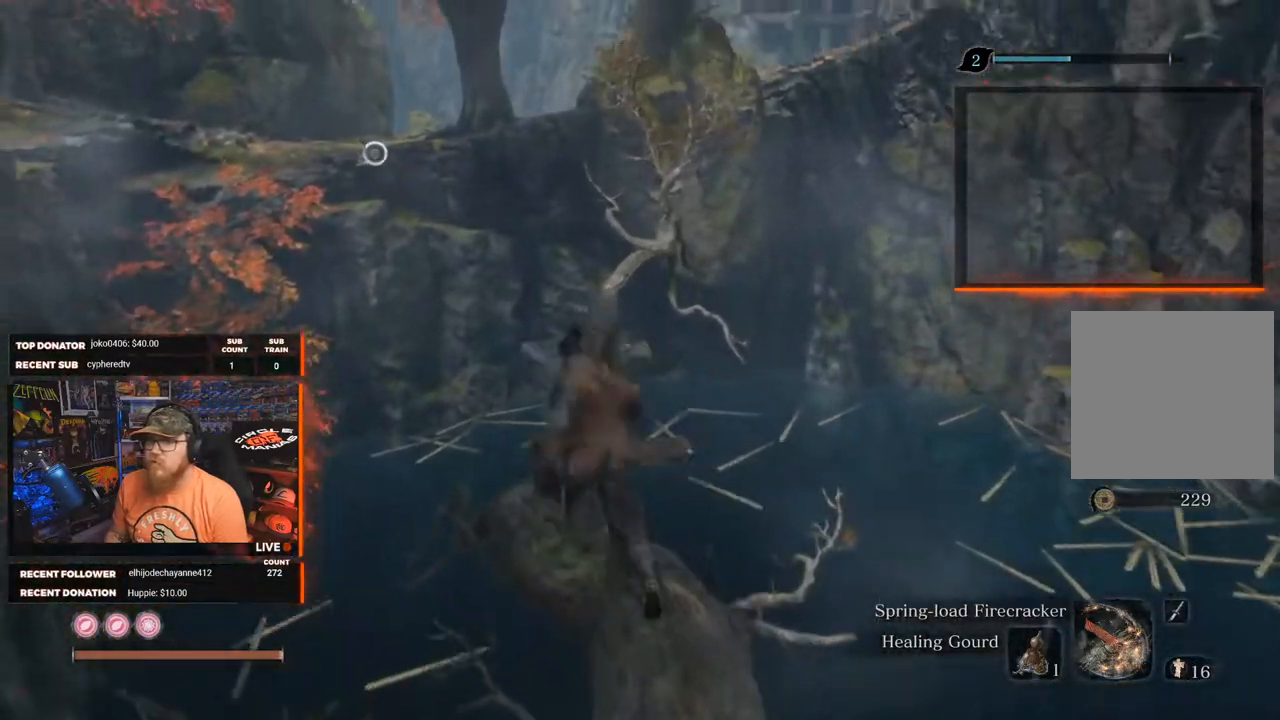
{"buttons": ["A"], "left_stick": "up", "right_stick": "center", "events": []}